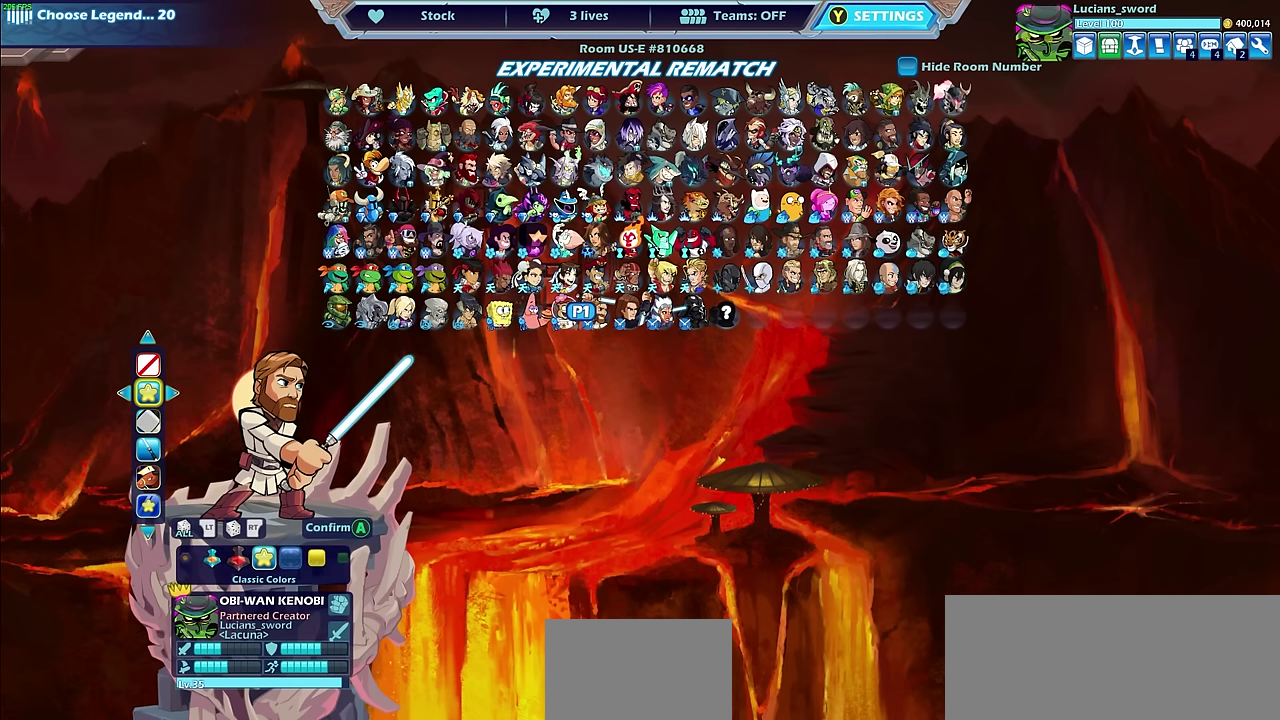
Gameplay with a controller (PlayStation layout); each line is a JSON object with the inputs held at the frame after it (dt_ms = milliseconds from this image to that frame). "events" lists button and stick changes between this image and that frame as [ms after this image, input, new state], when the widget could be followed in between.
{"dt_ms": 400, "buttons": ["DPAD_DOWN"], "left_stick": "center", "right_stick": "center", "events": [[167, "DPAD_DOWN", "down"], [300, "DPAD_DOWN", "up"], [367, "DPAD_DOWN", "down"]]}
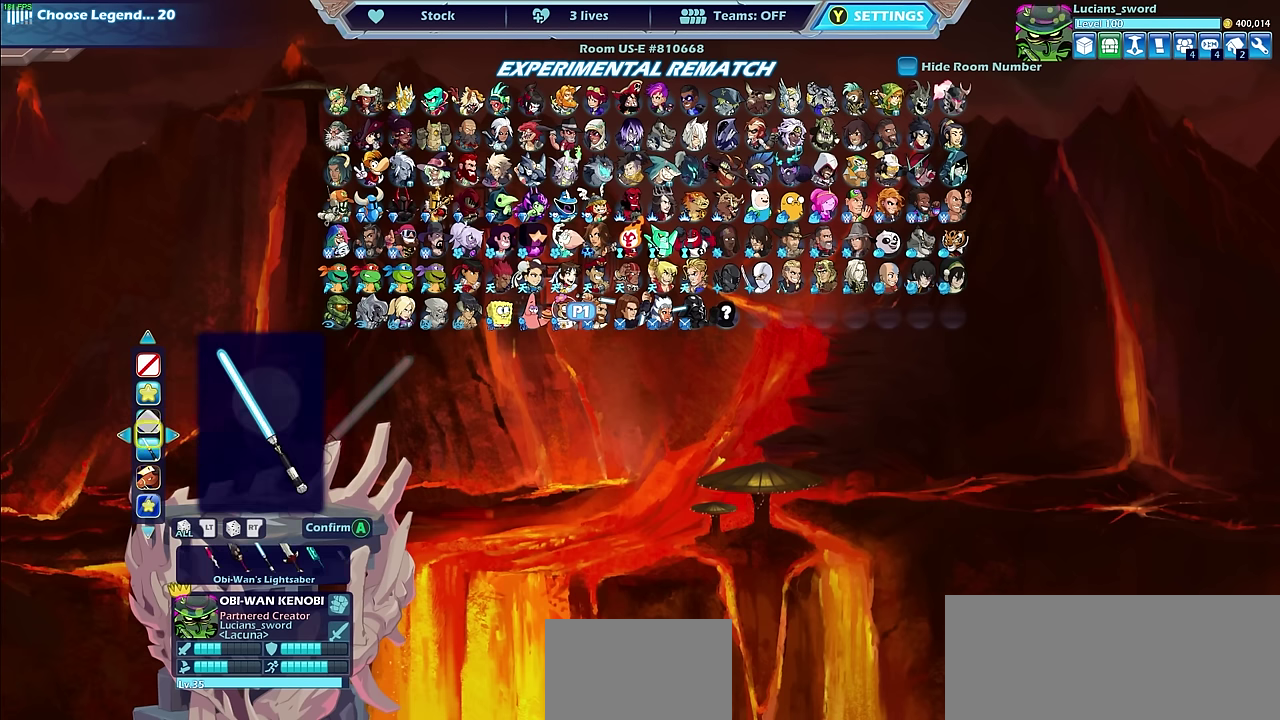
{"dt_ms": 600, "buttons": [], "left_stick": "center", "right_stick": "center", "events": [[67, "DPAD_DOWN", "up"]]}
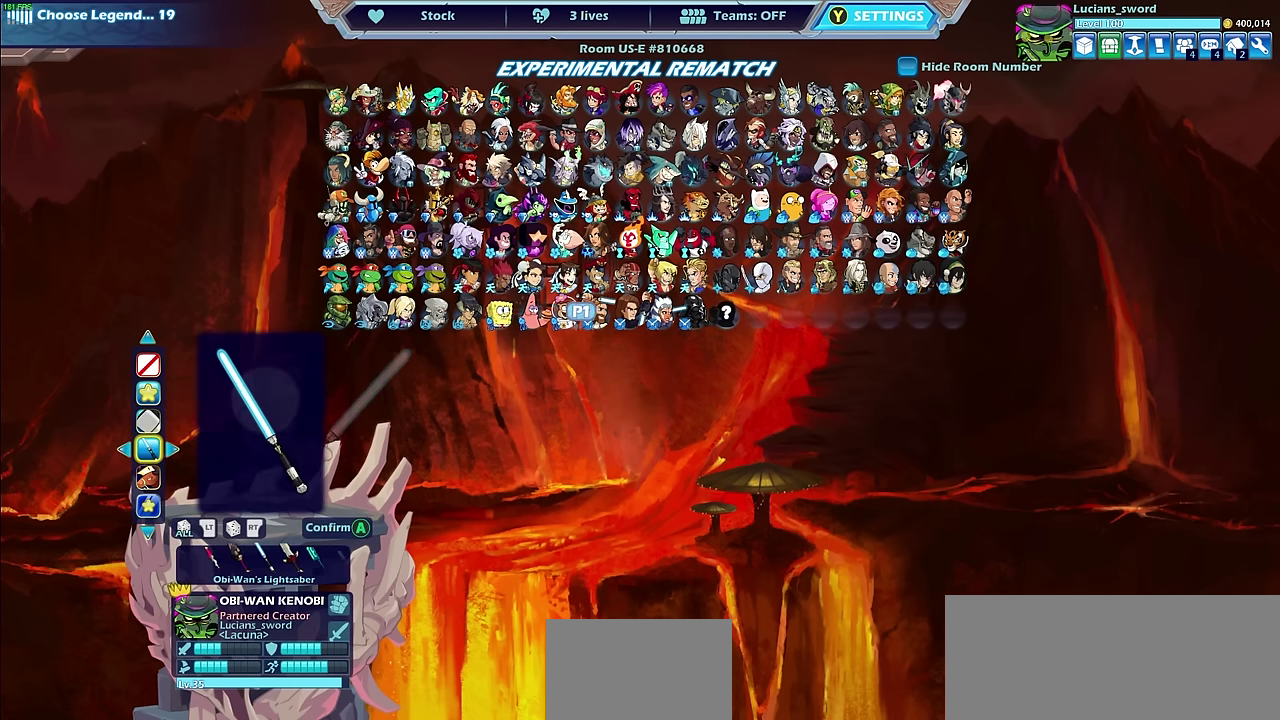
{"dt_ms": 500, "buttons": [], "left_stick": "center", "right_stick": "center", "events": [[117, "DPAD_RIGHT", "down"], [200, "DPAD_RIGHT", "up"], [300, "DPAD_RIGHT", "down"], [367, "DPAD_RIGHT", "up"]]}
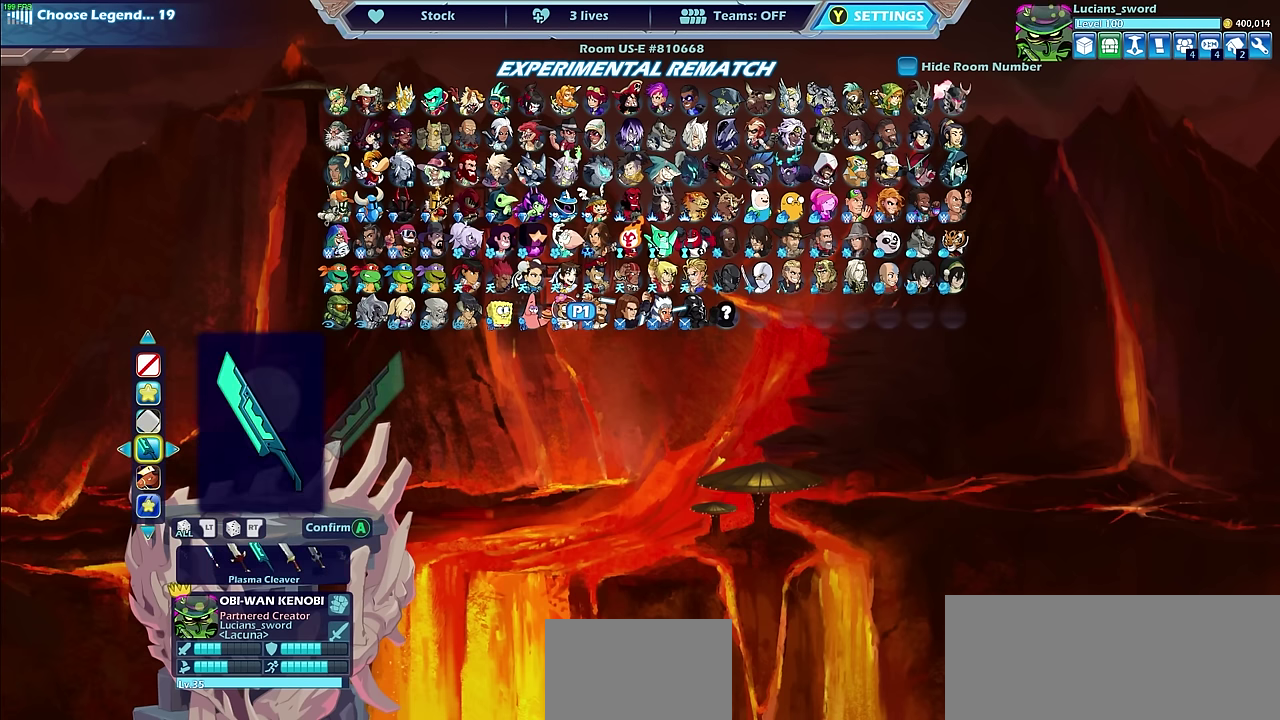
{"dt_ms": 600, "buttons": ["DPAD_LEFT"], "left_stick": "center", "right_stick": "center", "events": [[283, "DPAD_RIGHT", "down"], [400, "DPAD_RIGHT", "up"], [567, "DPAD_LEFT", "down"]]}
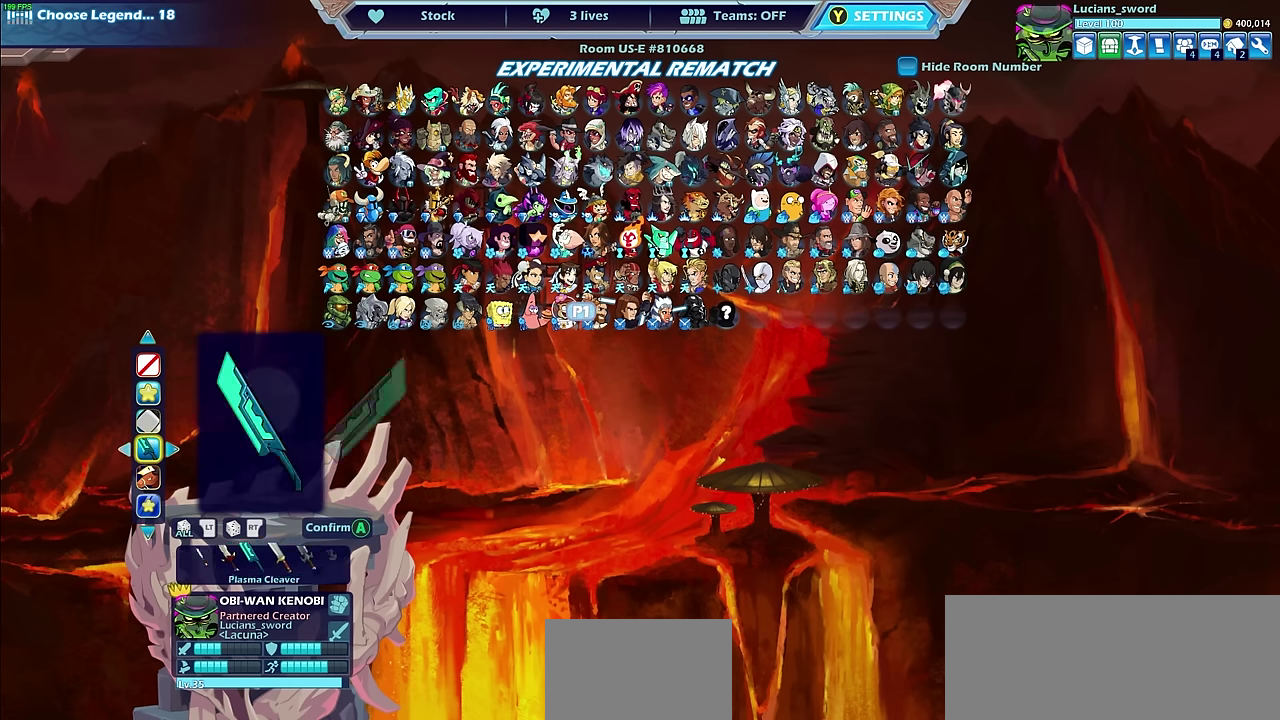
{"dt_ms": 400, "buttons": [], "left_stick": "center", "right_stick": "center", "events": [[67, "DPAD_LEFT", "up"], [150, "DPAD_LEFT", "down"], [233, "DPAD_LEFT", "up"]]}
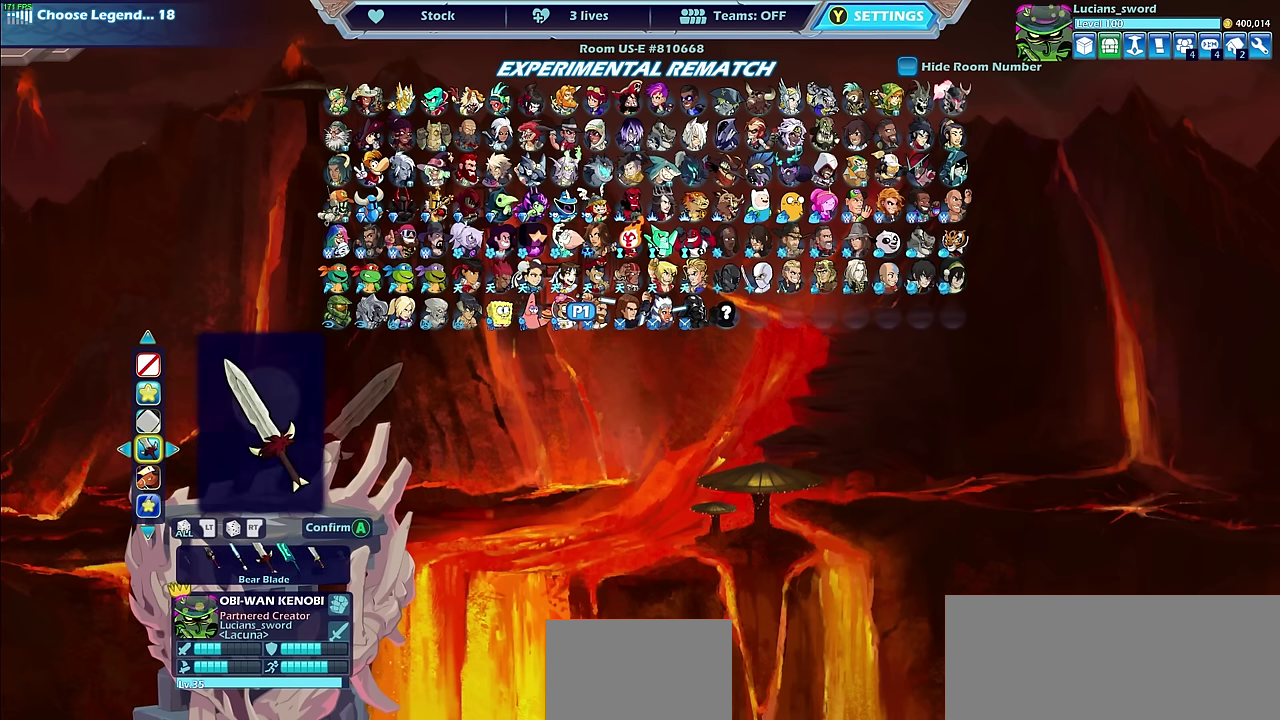
{"dt_ms": 300, "buttons": ["DPAD_RIGHT"], "left_stick": "center", "right_stick": "center", "events": [[50, "DPAD_RIGHT", "down"], [150, "DPAD_RIGHT", "up"], [233, "DPAD_RIGHT", "down"]]}
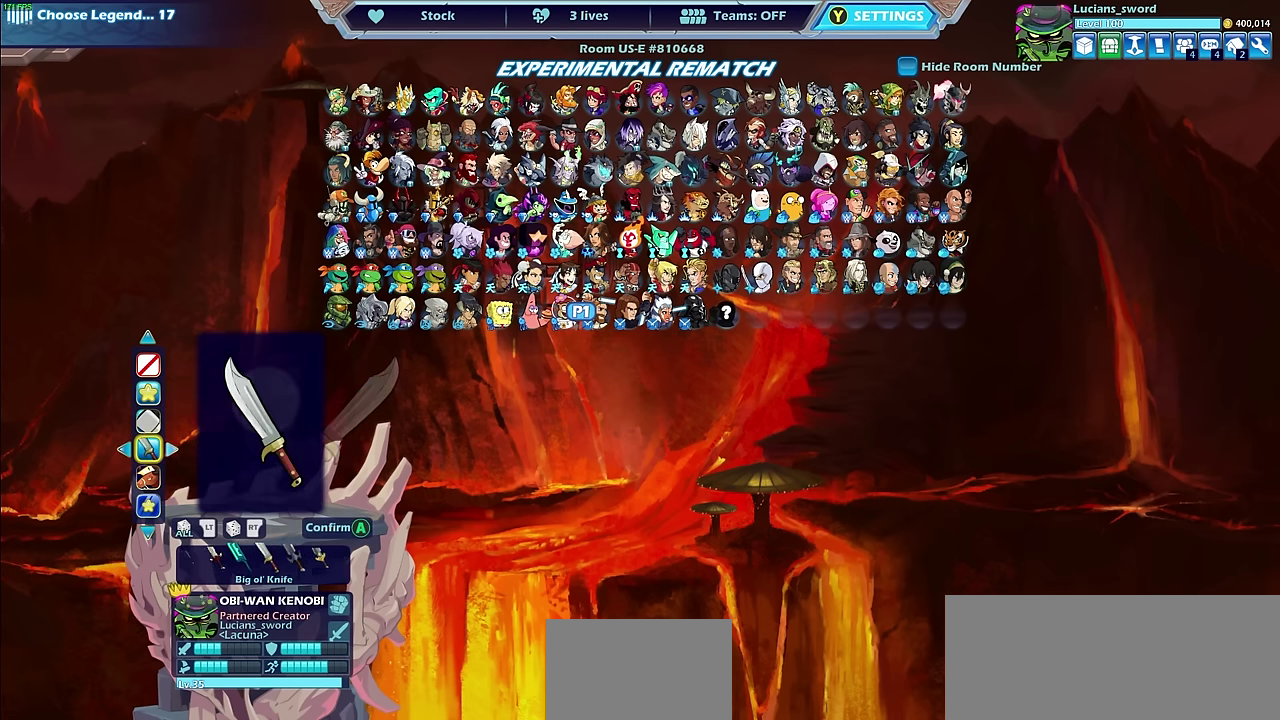
{"dt_ms": 800, "buttons": [], "left_stick": "center", "right_stick": "center", "events": [[17, "DPAD_RIGHT", "up"], [100, "DPAD_RIGHT", "down"], [166, "DPAD_RIGHT", "up"], [250, "DPAD_RIGHT", "down"], [333, "DPAD_RIGHT", "up"], [633, "DPAD_RIGHT", "down"], [733, "DPAD_RIGHT", "up"]]}
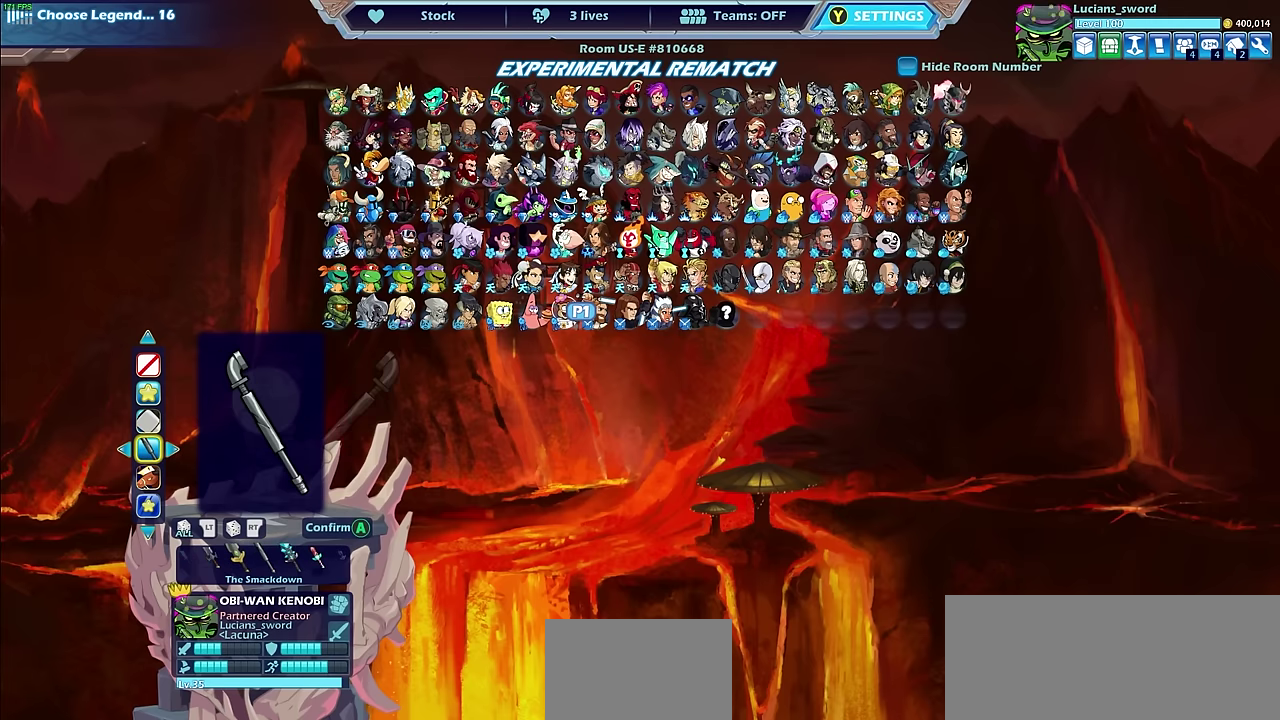
{"dt_ms": 400, "buttons": ["DPAD_LEFT"], "left_stick": "center", "right_stick": "center", "events": [[216, "DPAD_LEFT", "down"], [300, "DPAD_LEFT", "up"], [400, "DPAD_LEFT", "down"]]}
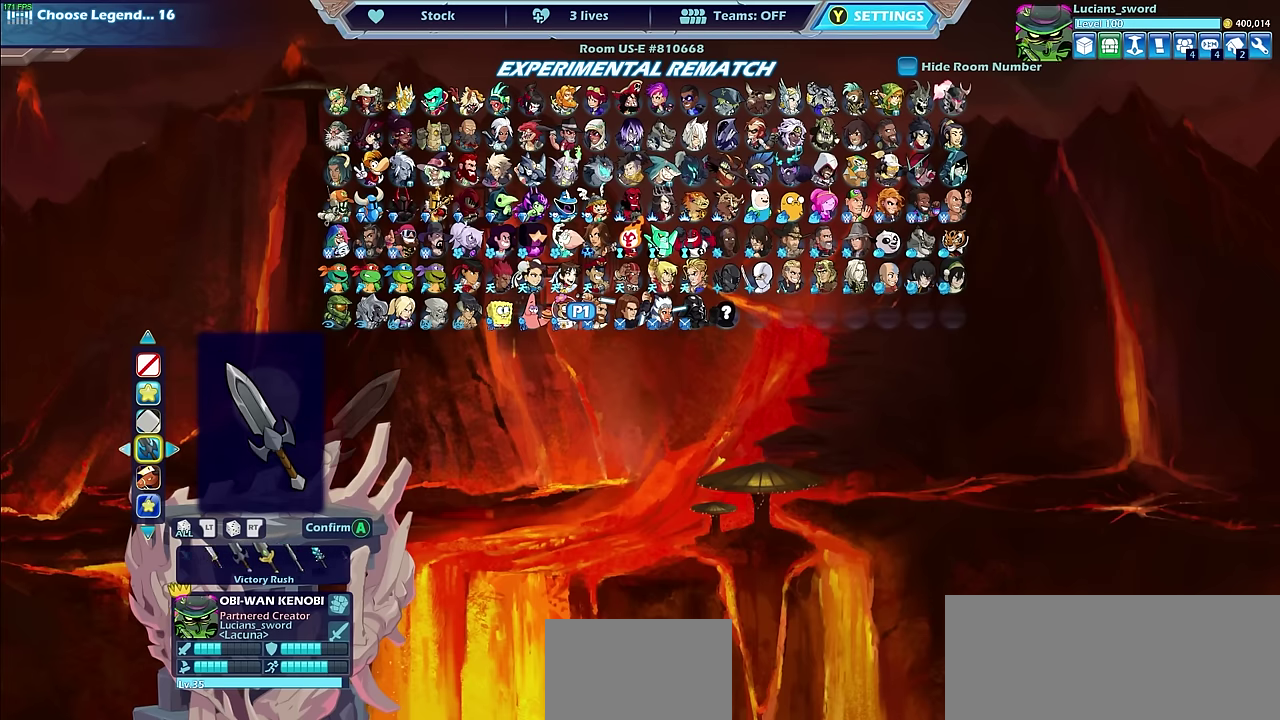
{"dt_ms": 600, "buttons": [], "left_stick": "center", "right_stick": "center", "events": [[83, "DPAD_LEFT", "up"], [150, "DPAD_LEFT", "down"], [233, "DPAD_LEFT", "up"], [300, "DPAD_LEFT", "down"], [400, "DPAD_LEFT", "up"], [466, "DPAD_LEFT", "down"], [550, "DPAD_LEFT", "up"]]}
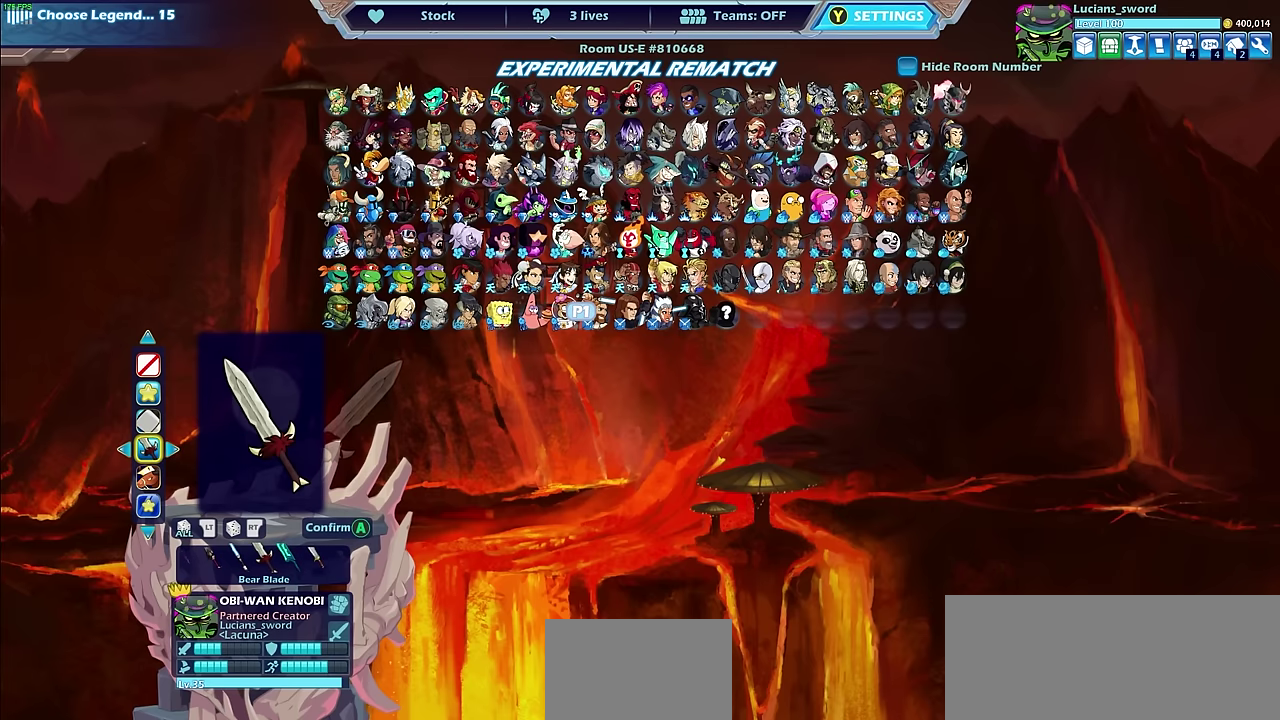
{"dt_ms": 400, "buttons": ["CROSS"], "left_stick": "center", "right_stick": "center", "events": [[50, "DPAD_LEFT", "down"], [100, "DPAD_LEFT", "up"], [333, "CROSS", "down"]]}
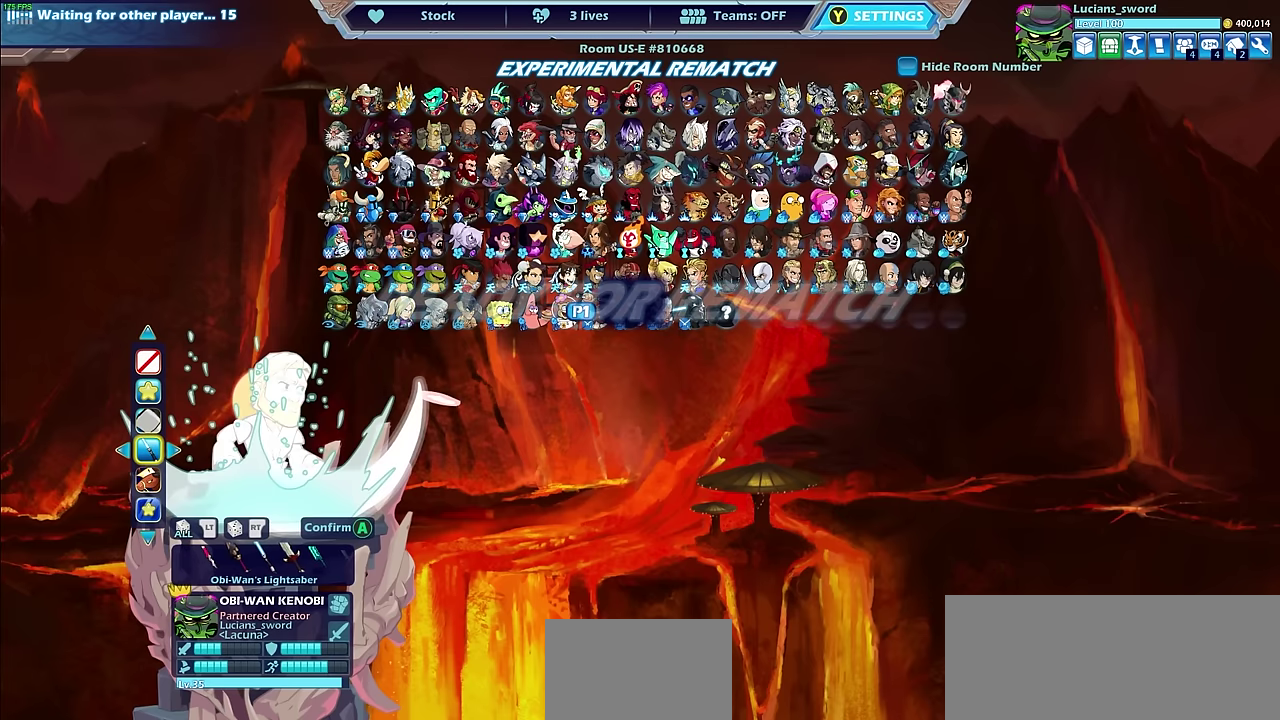
{"dt_ms": 500, "buttons": [], "left_stick": "center", "right_stick": "center", "events": [[16, "CROSS", "up"]]}